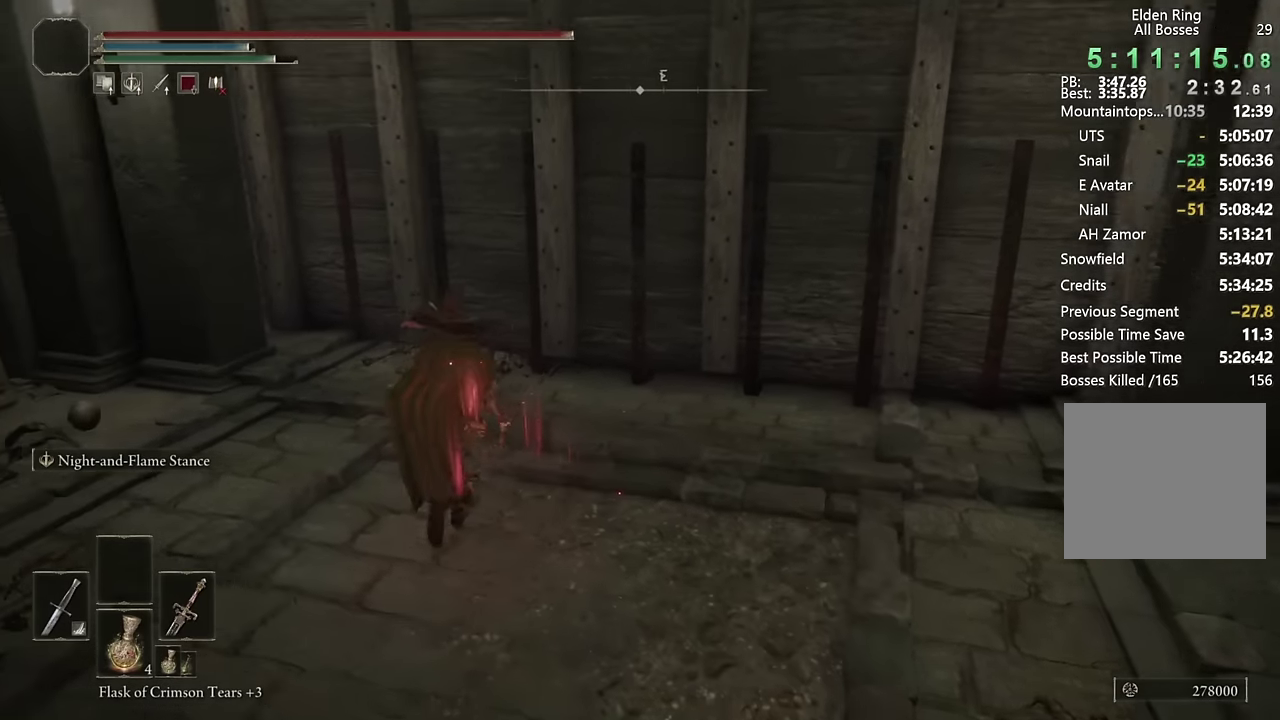
Gameplay with a controller (PlayStation layout); each line is a JSON object with the inputs held at the frame after it. "events" lists button and stick changes between this image and that frame as [ms after this image, input, new state], when the widget could be followed in between.
{"buttons": ["CIRCLE"], "left_stick": "down", "right_stick": "center", "events": [[83, "left_stick", "down-left"], [167, "left_stick", "right"], [283, "left_stick", "down-right"], [417, "left_stick", "down"]]}
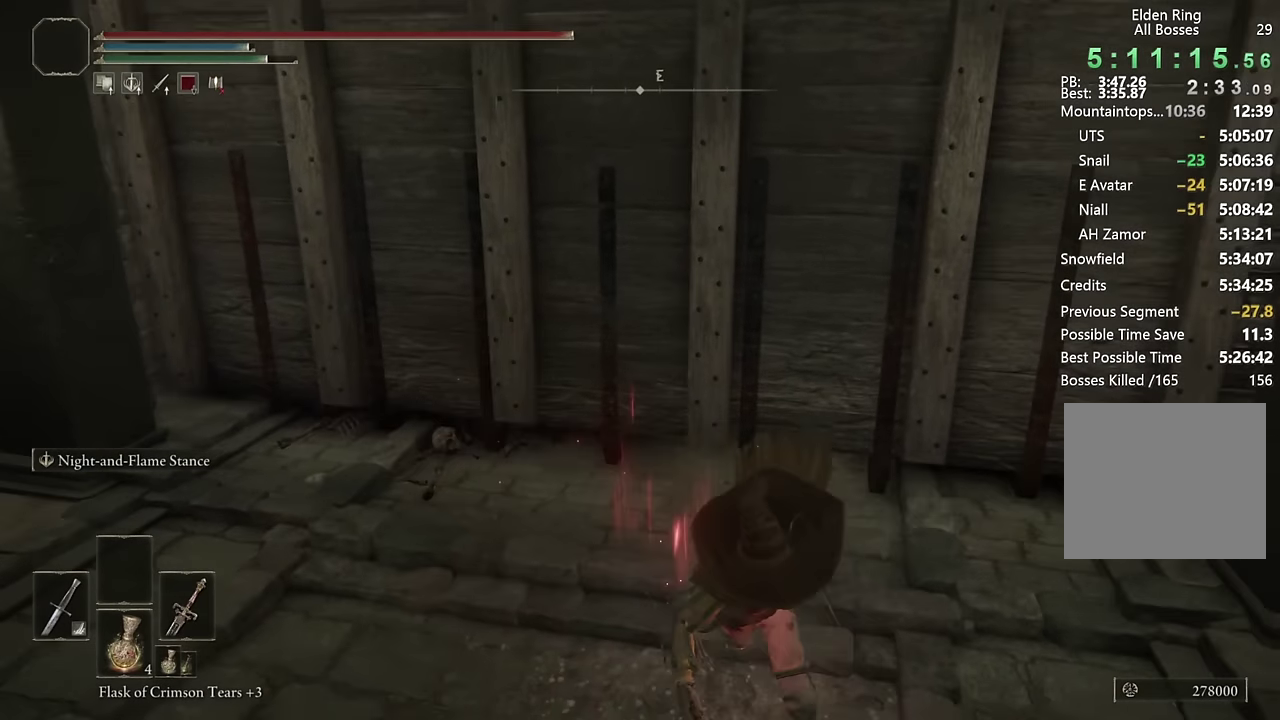
{"buttons": ["CIRCLE"], "left_stick": "up-right", "right_stick": "center", "events": [[117, "left_stick", "left"], [233, "left_stick", "up"], [400, "left_stick", "up-right"]]}
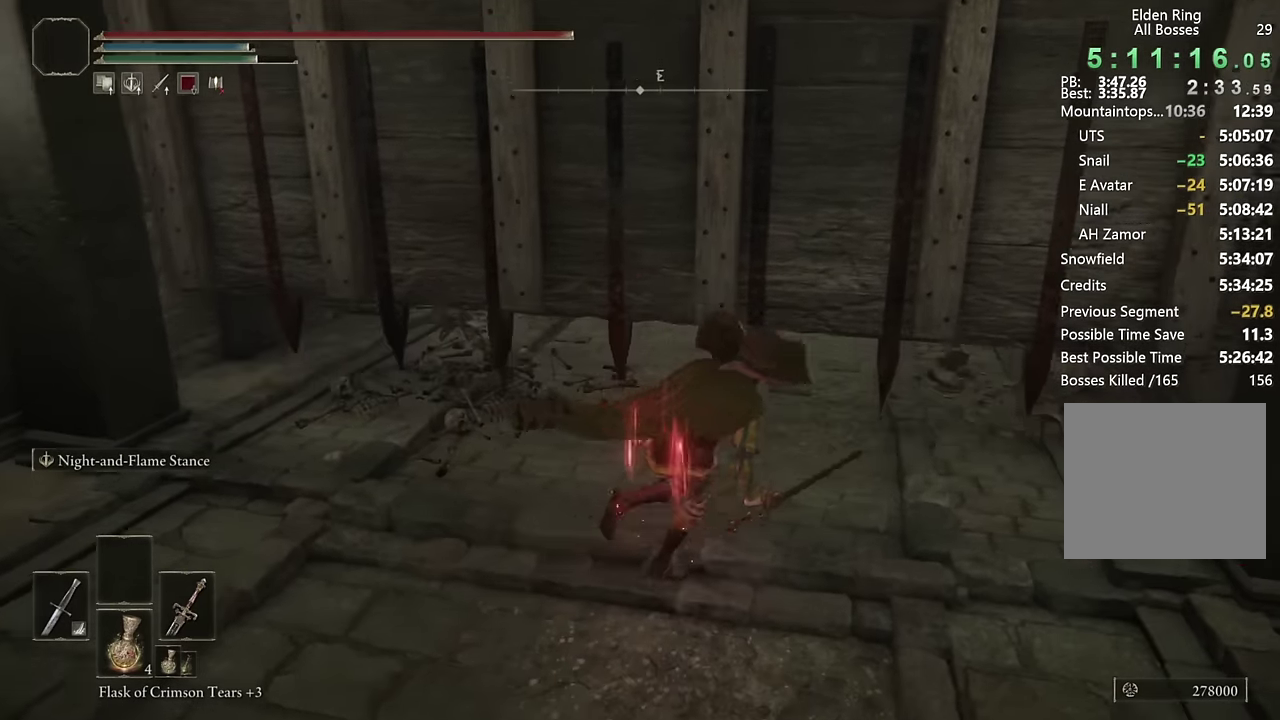
{"buttons": ["CIRCLE", "TRIANGLE"], "left_stick": "up", "right_stick": "center", "events": [[150, "left_stick", "up"], [283, "TRIANGLE", "down"]]}
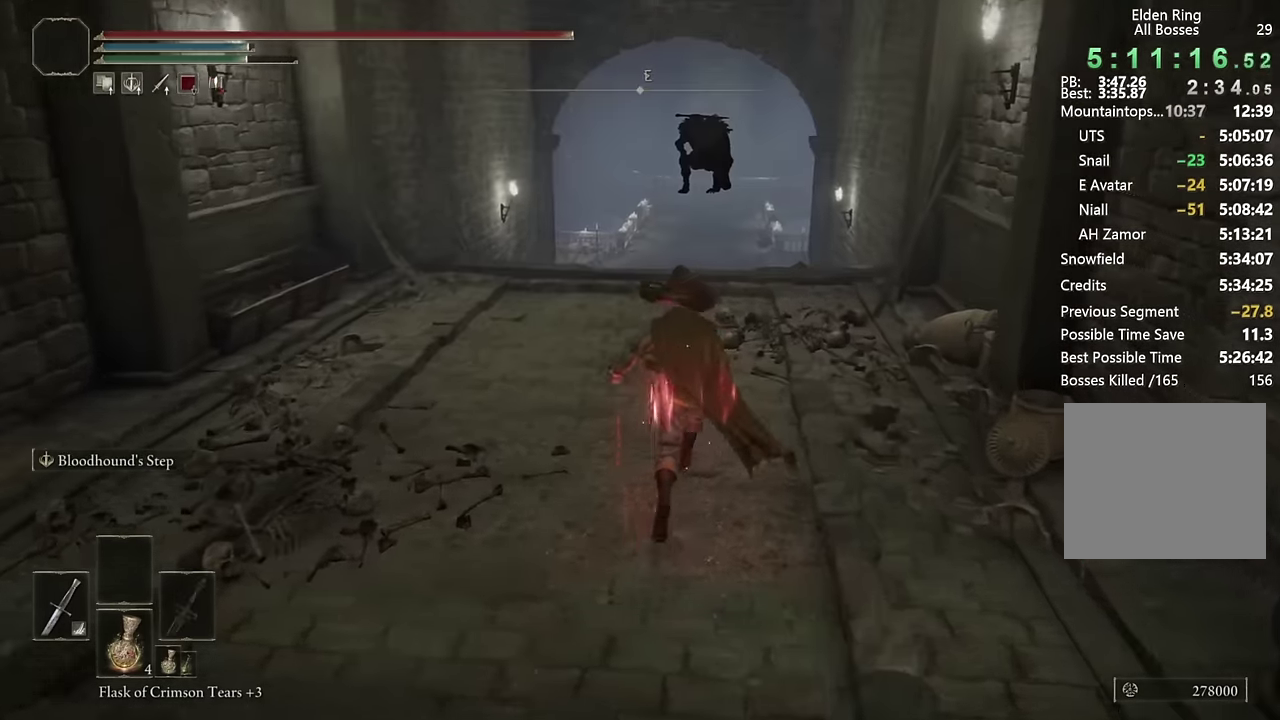
{"buttons": ["CIRCLE"], "left_stick": "up", "right_stick": "center", "events": [[33, "TRIANGLE", "up"], [300, "L2", "down"], [467, "L2", "up"]]}
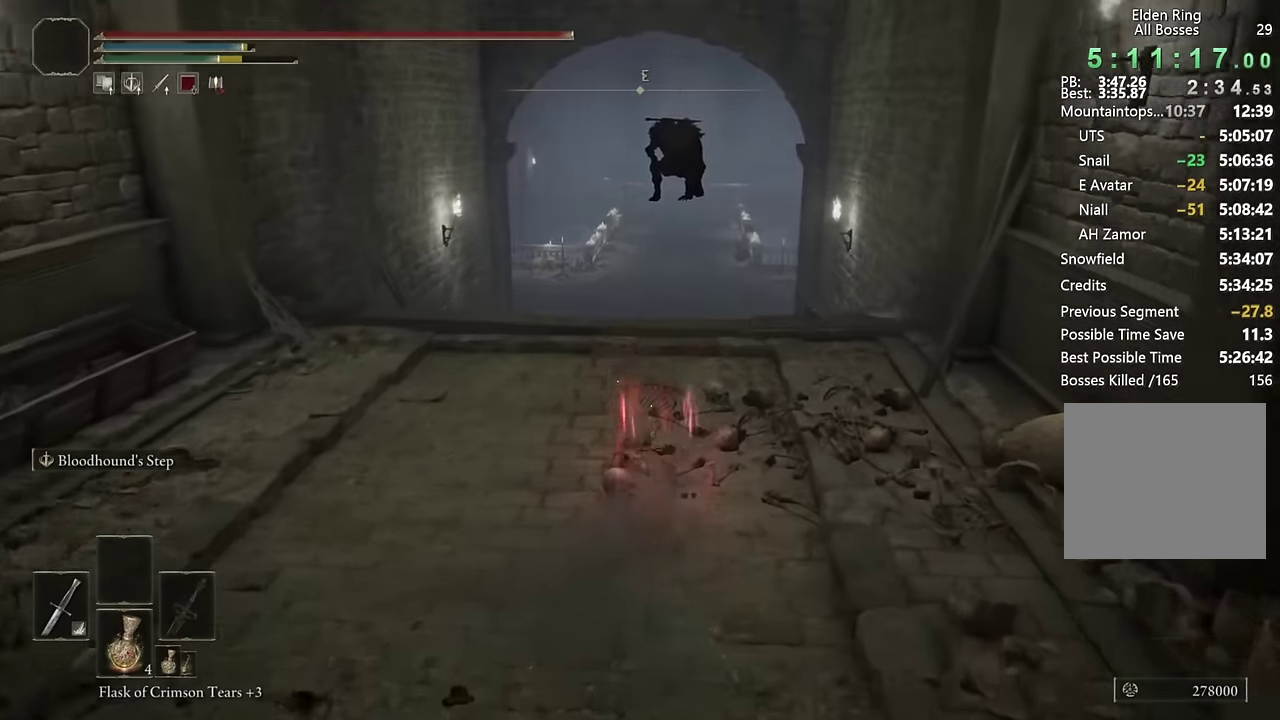
{"buttons": ["CIRCLE", "L2"], "left_stick": "up", "right_stick": "center", "events": [[467, "L2", "down"]]}
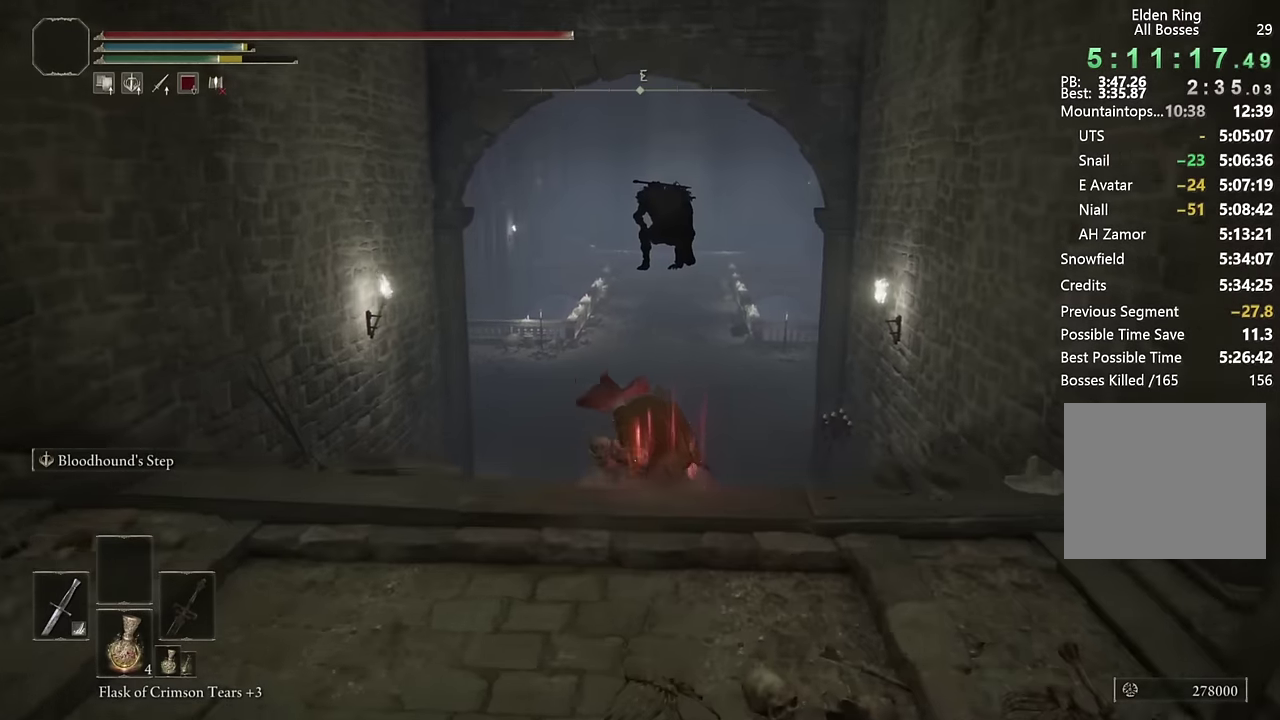
{"buttons": ["CIRCLE"], "left_stick": "up", "right_stick": "center", "events": [[150, "L2", "up"]]}
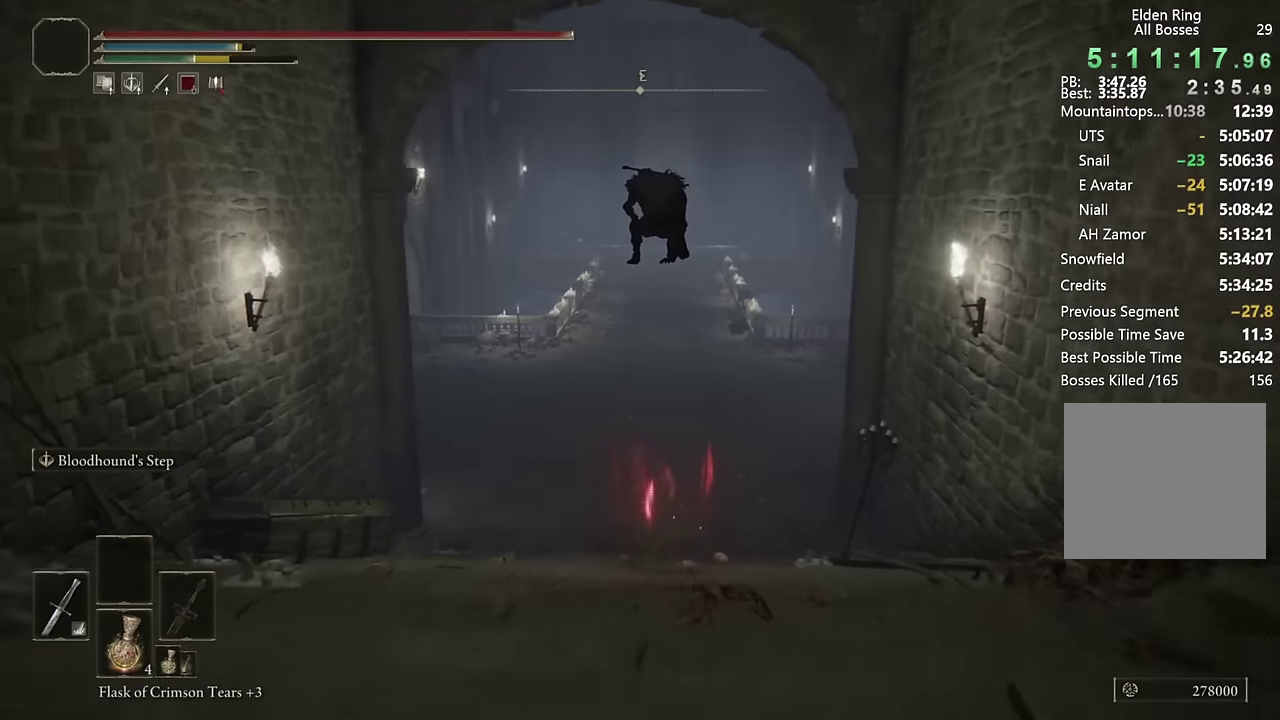
{"buttons": ["CIRCLE", "L2"], "left_stick": "up", "right_stick": "center", "events": [[217, "L2", "down"], [367, "L2", "up"], [450, "L2", "down"]]}
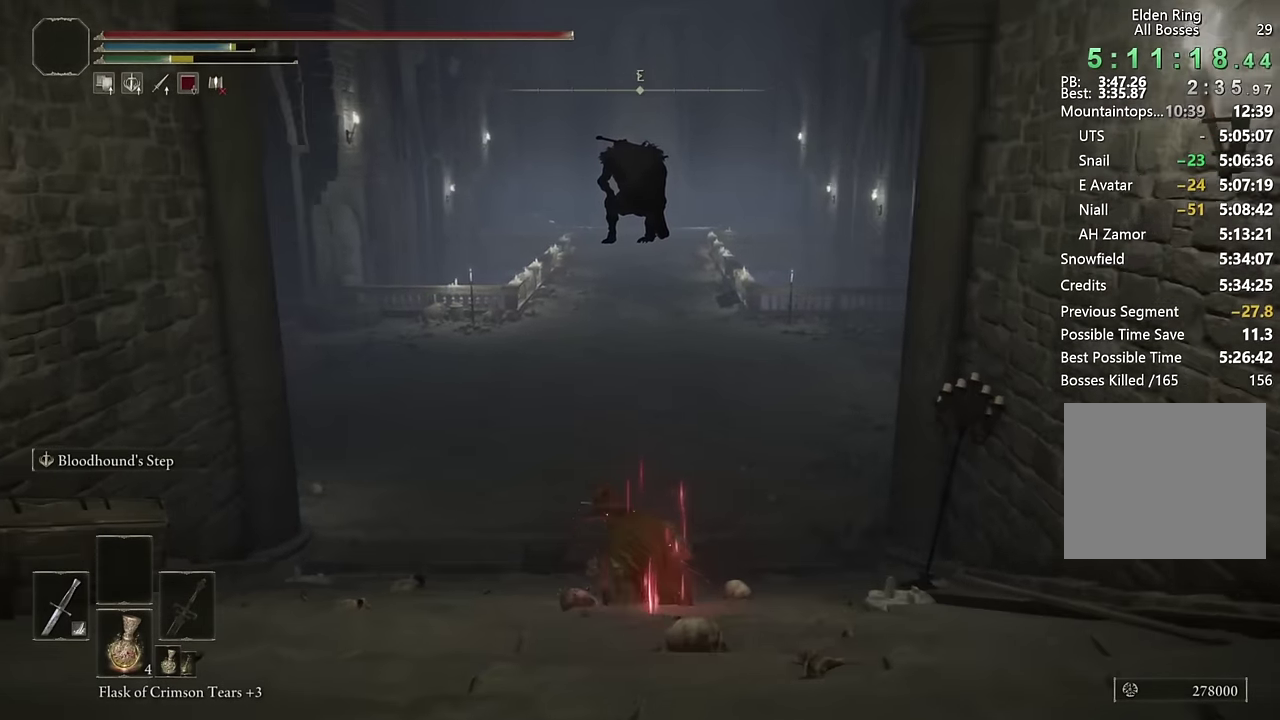
{"buttons": ["CIRCLE"], "left_stick": "up", "right_stick": "center", "events": [[100, "L2", "up"], [284, "right_stick", "up"], [350, "right_stick", "center"]]}
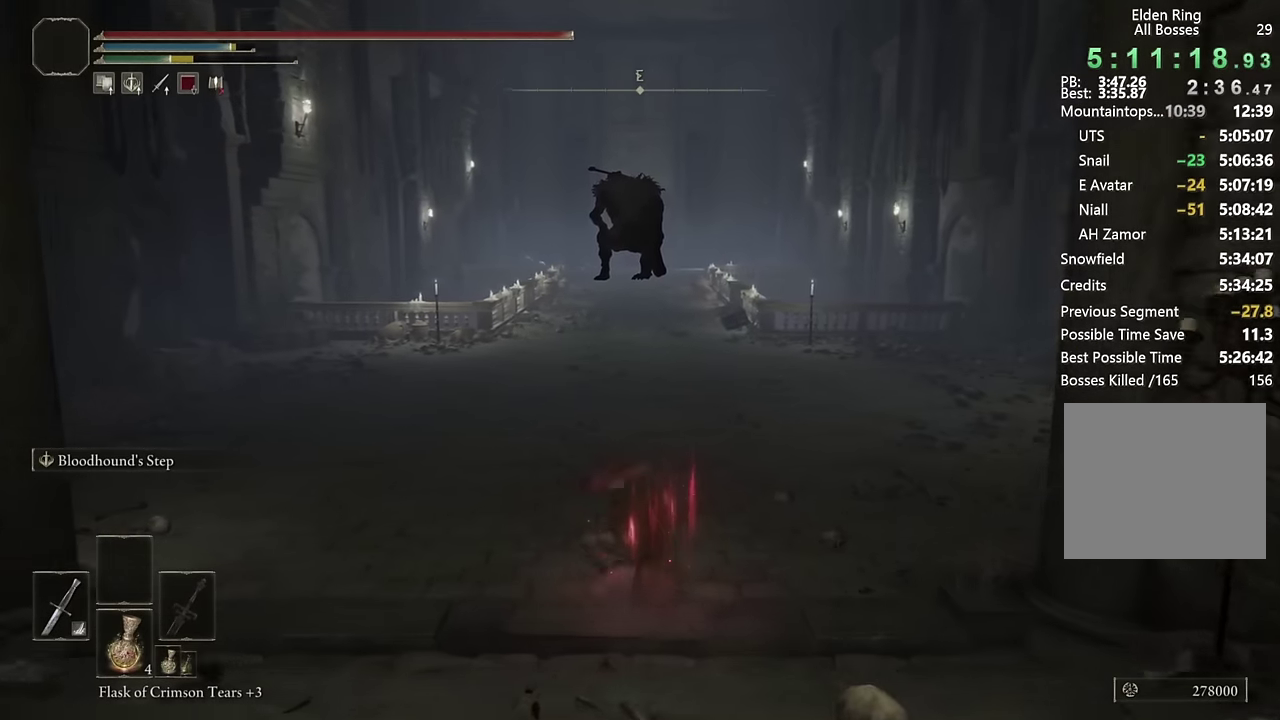
{"buttons": ["CIRCLE"], "left_stick": "up", "right_stick": "center", "events": [[50, "L2", "down"], [217, "L2", "up"], [284, "L2", "down"], [450, "L2", "up"]]}
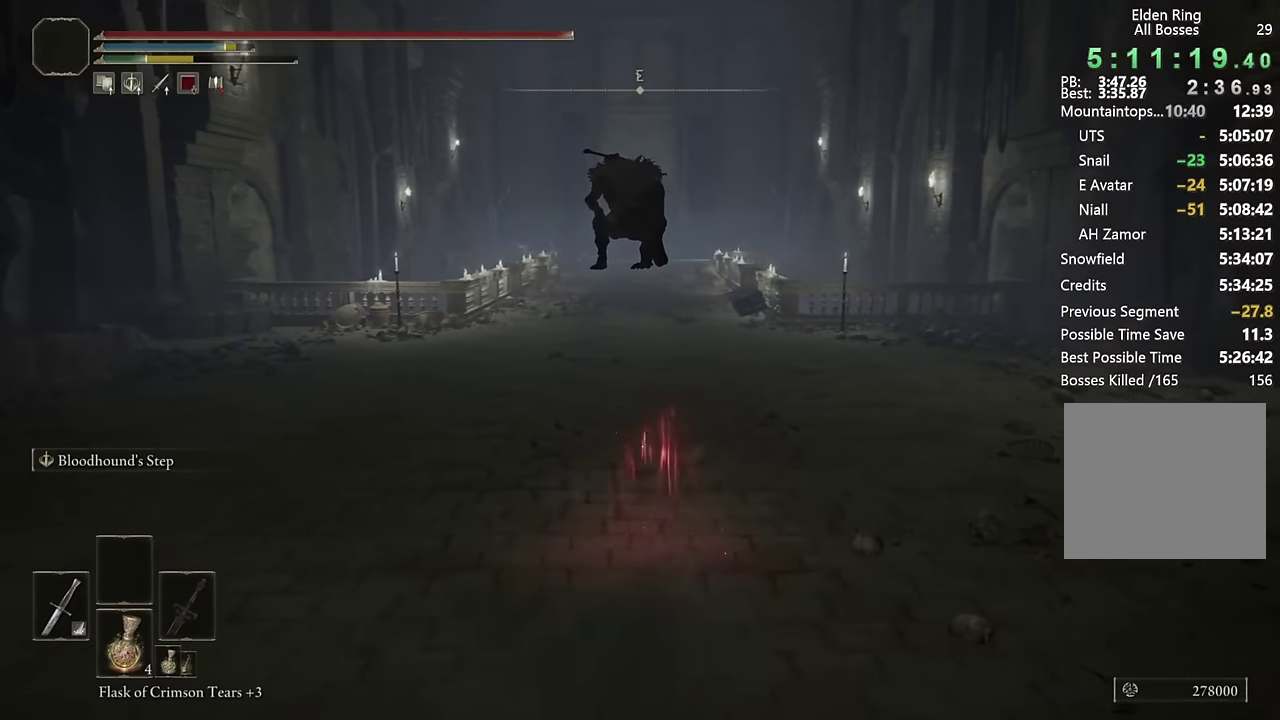
{"buttons": ["CIRCLE", "L2"], "left_stick": "up", "right_stick": "center", "events": [[400, "L2", "down"]]}
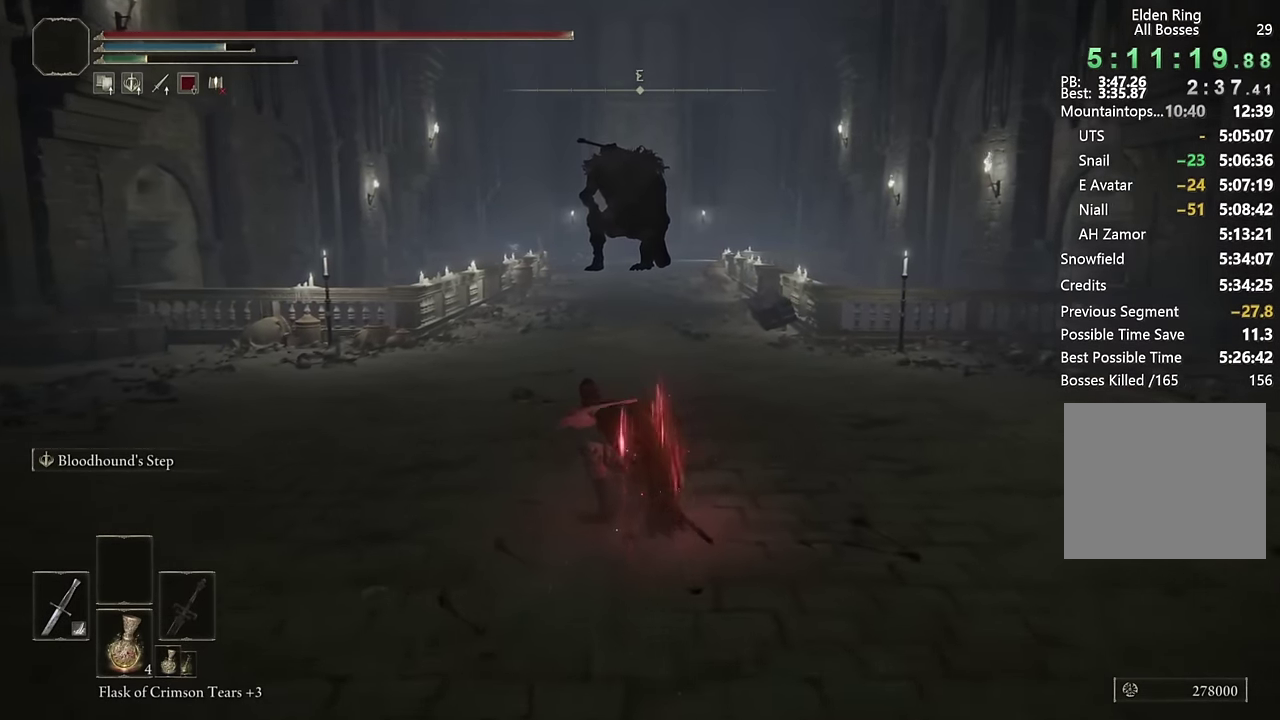
{"buttons": ["CIRCLE"], "left_stick": "up", "right_stick": "center", "events": [[84, "L2", "up"]]}
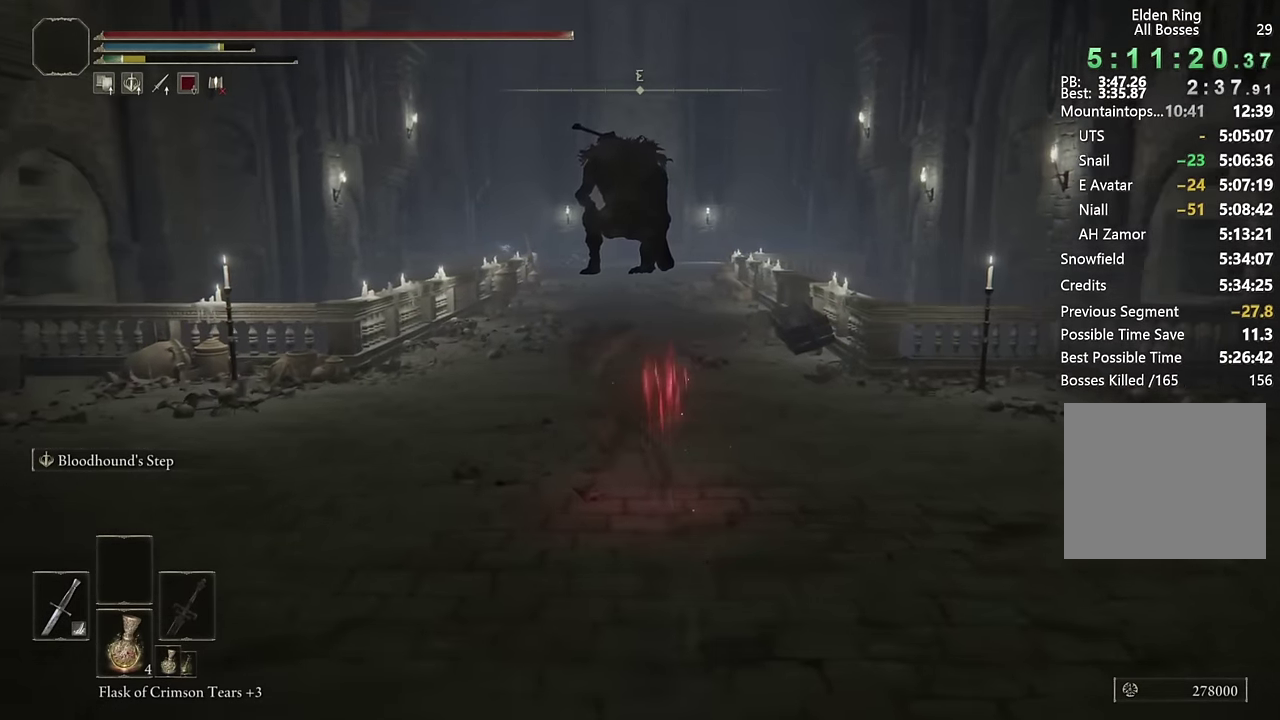
{"buttons": ["CIRCLE"], "left_stick": "up", "right_stick": "center", "events": [[167, "L2", "down"], [350, "L2", "up"]]}
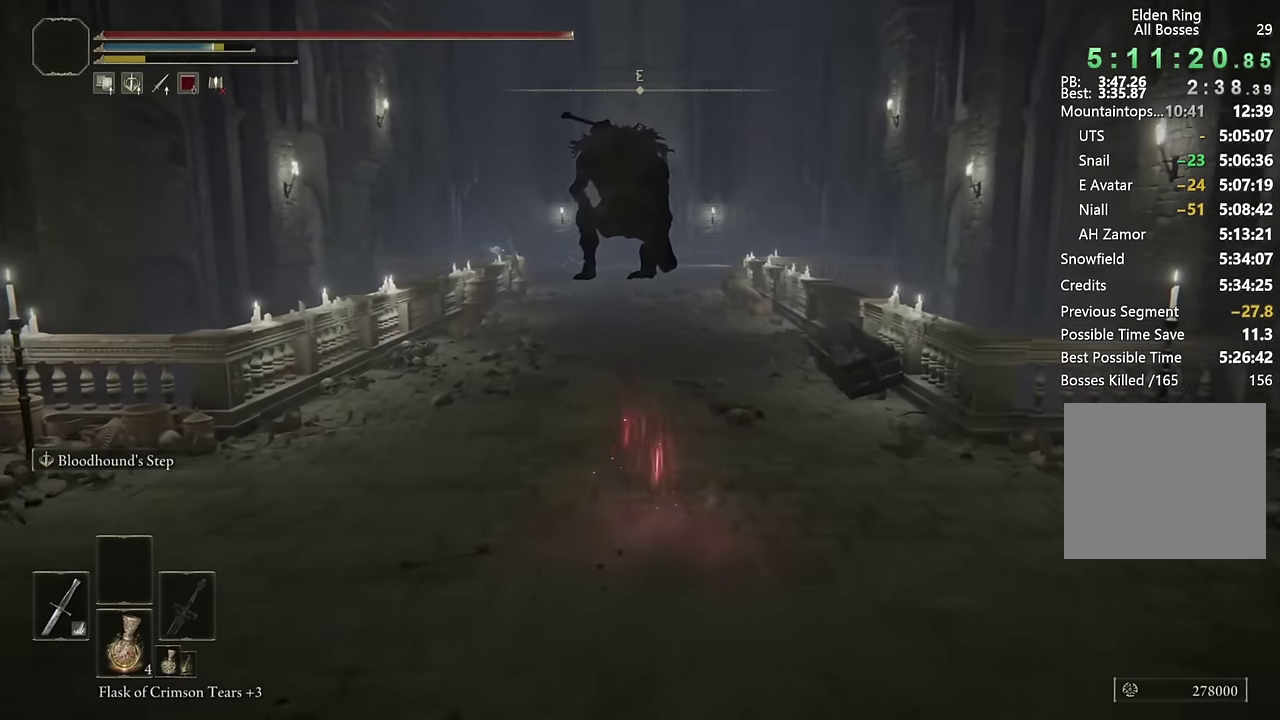
{"buttons": ["CIRCLE", "L2"], "left_stick": "up", "right_stick": "center", "events": [[466, "L2", "down"]]}
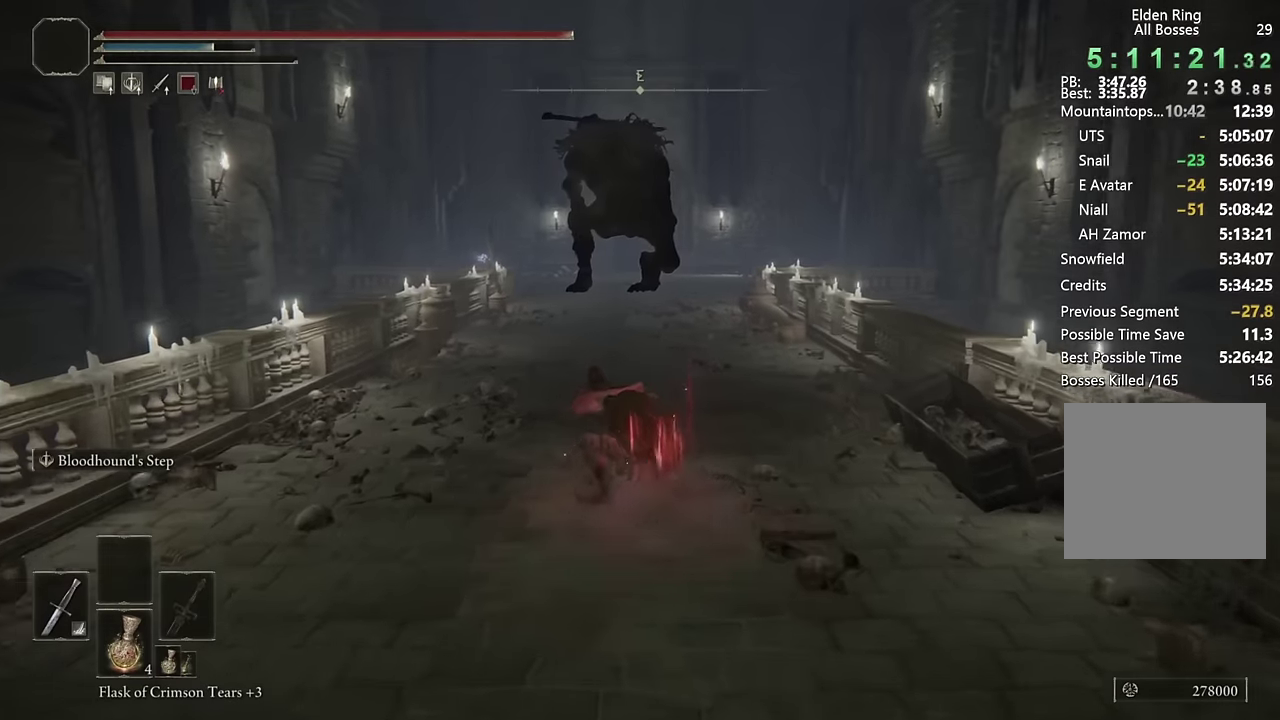
{"buttons": ["CIRCLE"], "left_stick": "up", "right_stick": "center", "events": [[150, "L2", "up"]]}
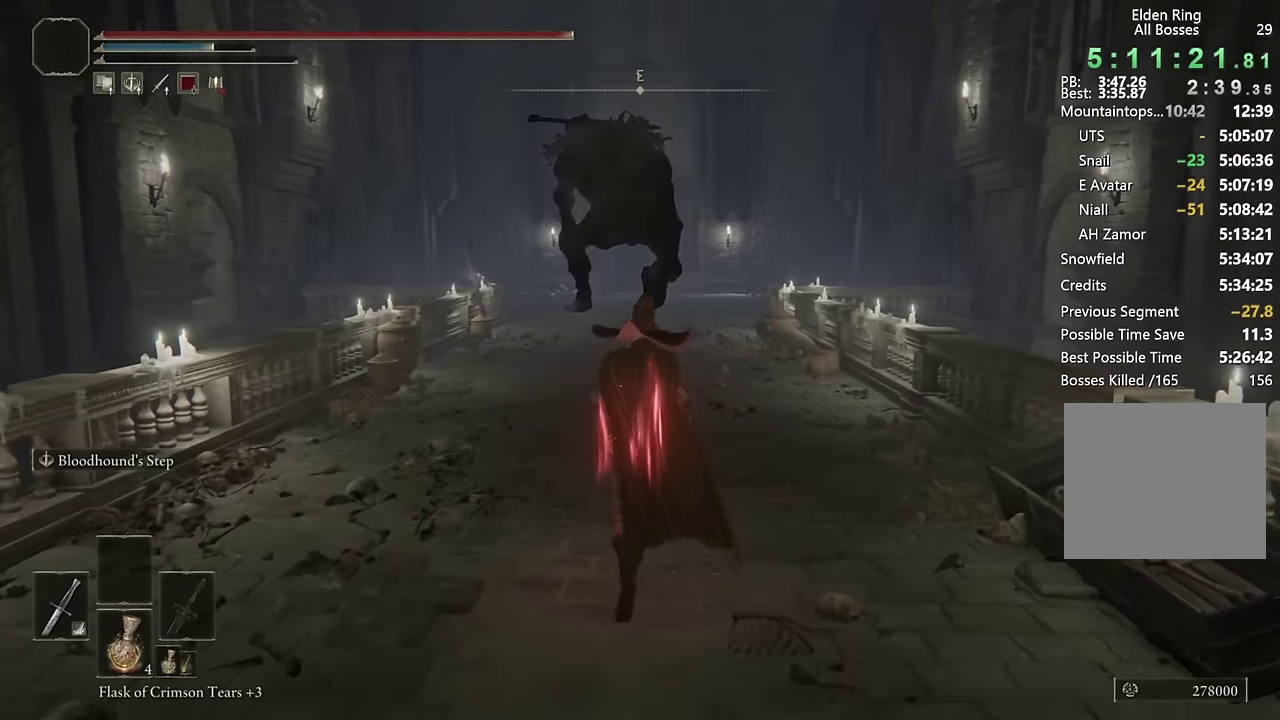
{"buttons": ["CIRCLE"], "left_stick": "up", "right_stick": "center", "events": []}